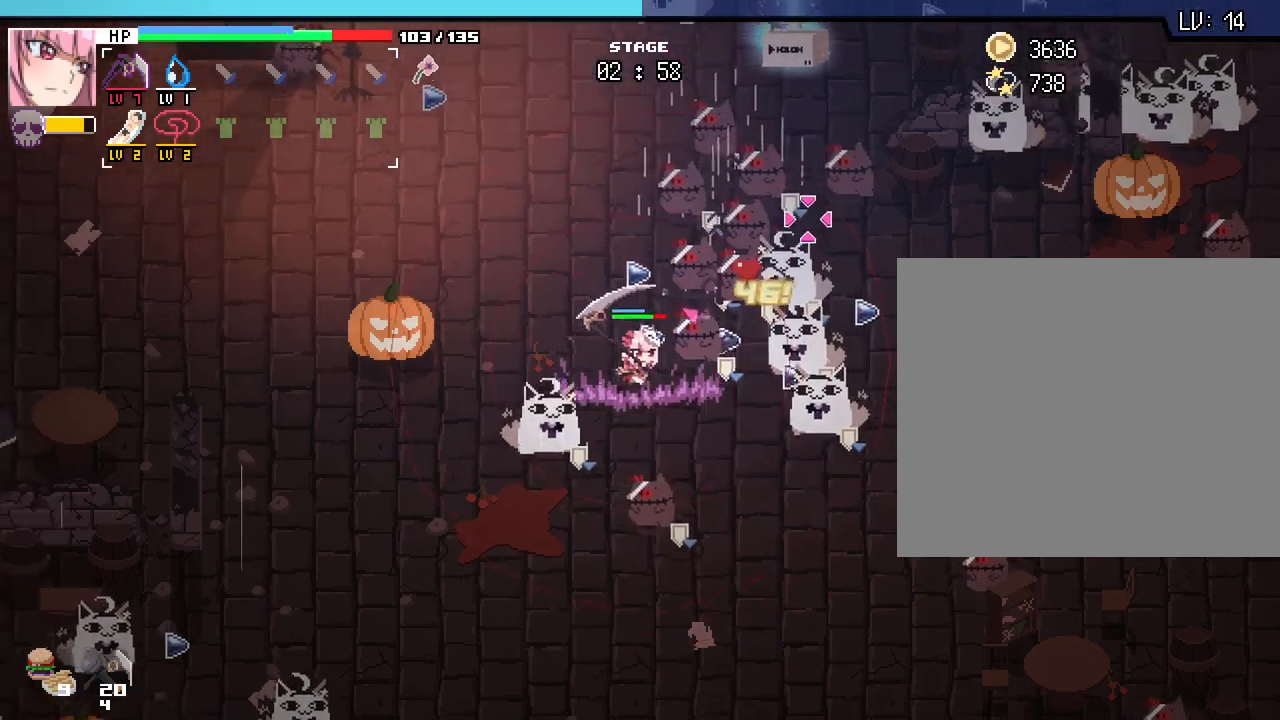
Gameplay with keyboard and mouse; each line is a JSON object with the keys and mouse buttons held at the frame after it. "events" lists presses ("down") and releases ("up") of ".", "/", "0", "1", "2", "3", "4", "5", "6", "7", "8", "9", "a", "alt_l", "alt_r", "b", "backslash", "backspace", "c", "caps_lock", "ctrl_l", "ctrl_r", "d", "e", "equals", "escape", "f", "f1", "f10", "f11", "f12", "f2", "f3", "f4", "f5", "f6", "f7", "f8", "f9", "g", "h", "i", "j", "k", "l", "lbracket", "m", "minus", "n", "o", "p", "q", "quote", "r", "rbracket", "return", "s", "semicolon", "shift_l", "shift_r", "space", "super_l", "super_r", "t", "tab", "tilde", "u", "v", "w", "x", "y", "z", "mouse_left", "mouse_wheel", "mouse_right", "mouse_mb4" and "mouse_mb5" between this image and that frame as [ms after this image, input, new state], when the widget could be followed in between. "mouse_left", "mouse_wheel", "mouse_right", "mouse_mb4", "mouse_mb5" = the "left", "wheel", "right", "mb4", "mb5" buttons of the "mouse" list. No other keys are recorded. "wheel" means that the mouse wheel is clicked or scrolled. Not read: comma mouse_move.
{"keys": ["a", "w"], "mouse": [], "events": []}
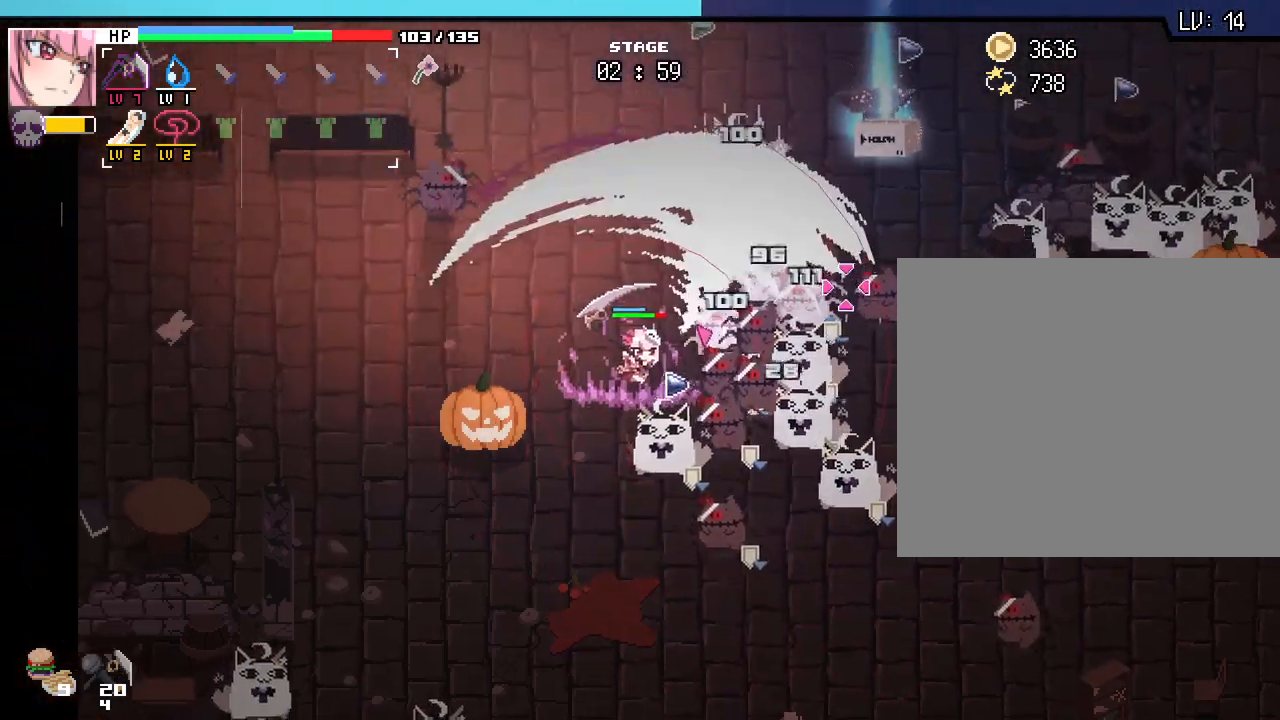
{"keys": ["w"], "mouse": [], "events": [[133, "a", "up"]]}
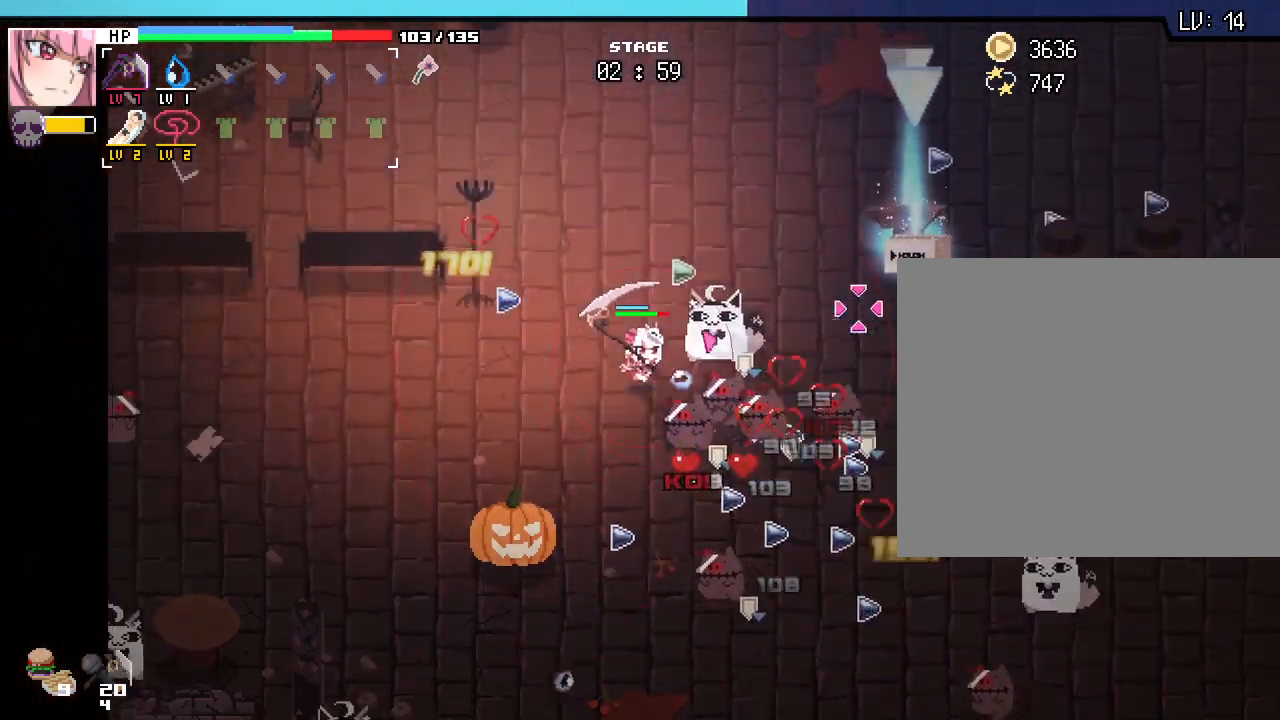
{"keys": ["d", "w"], "mouse": [], "events": [[100, "d", "down"]]}
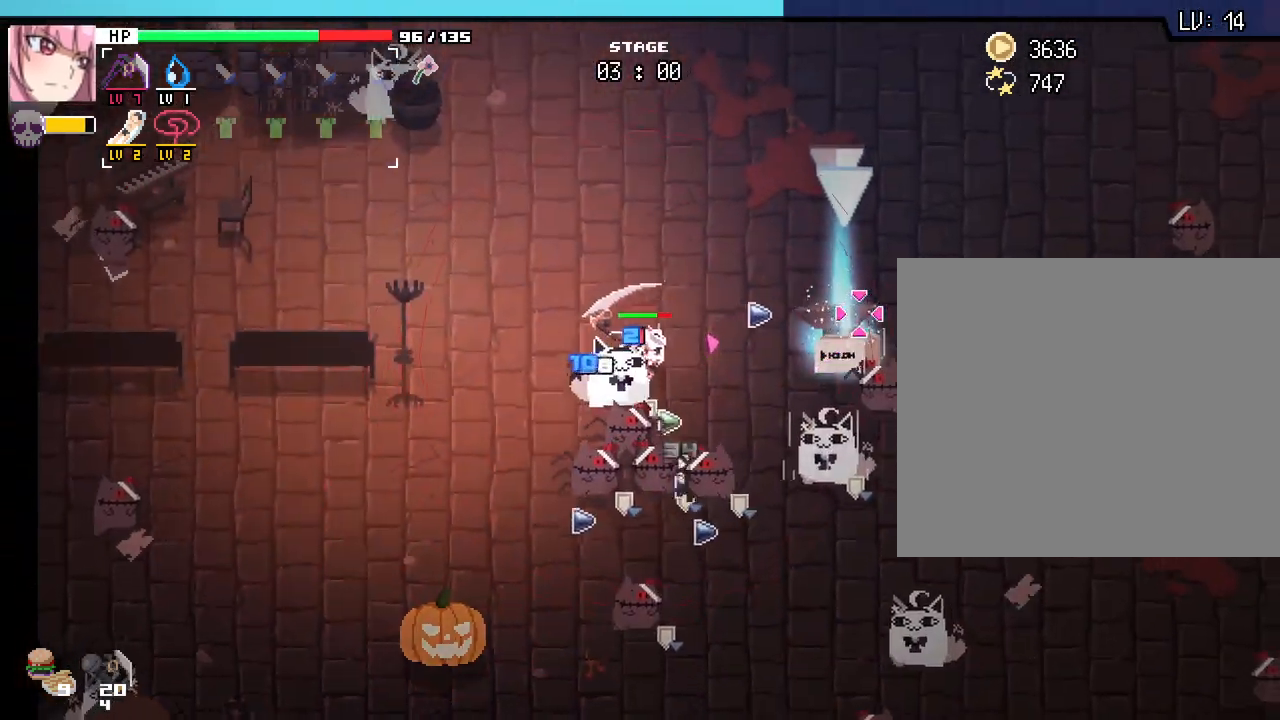
{"keys": ["d", "w"], "mouse": [], "events": [[67, "w", "up"], [500, "w", "down"]]}
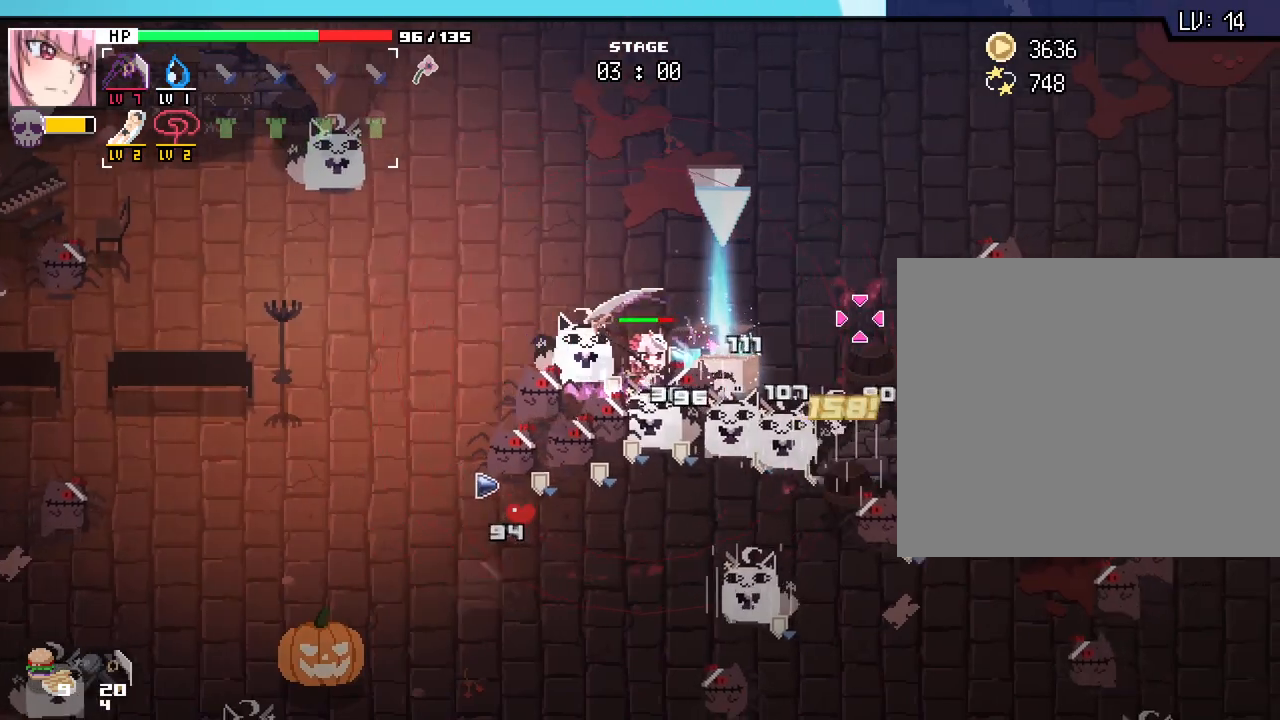
{"keys": [], "mouse": [], "events": [[150, "w", "up"], [283, "d", "up"]]}
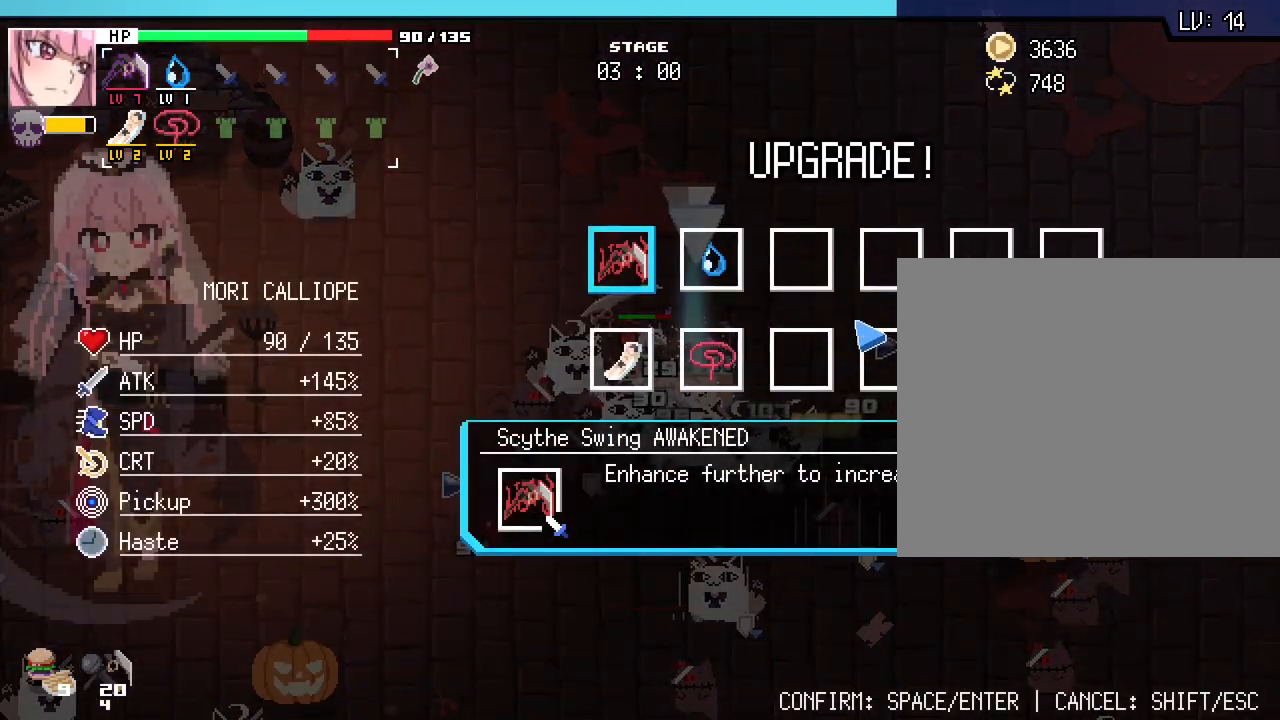
{"keys": [], "mouse": [], "events": []}
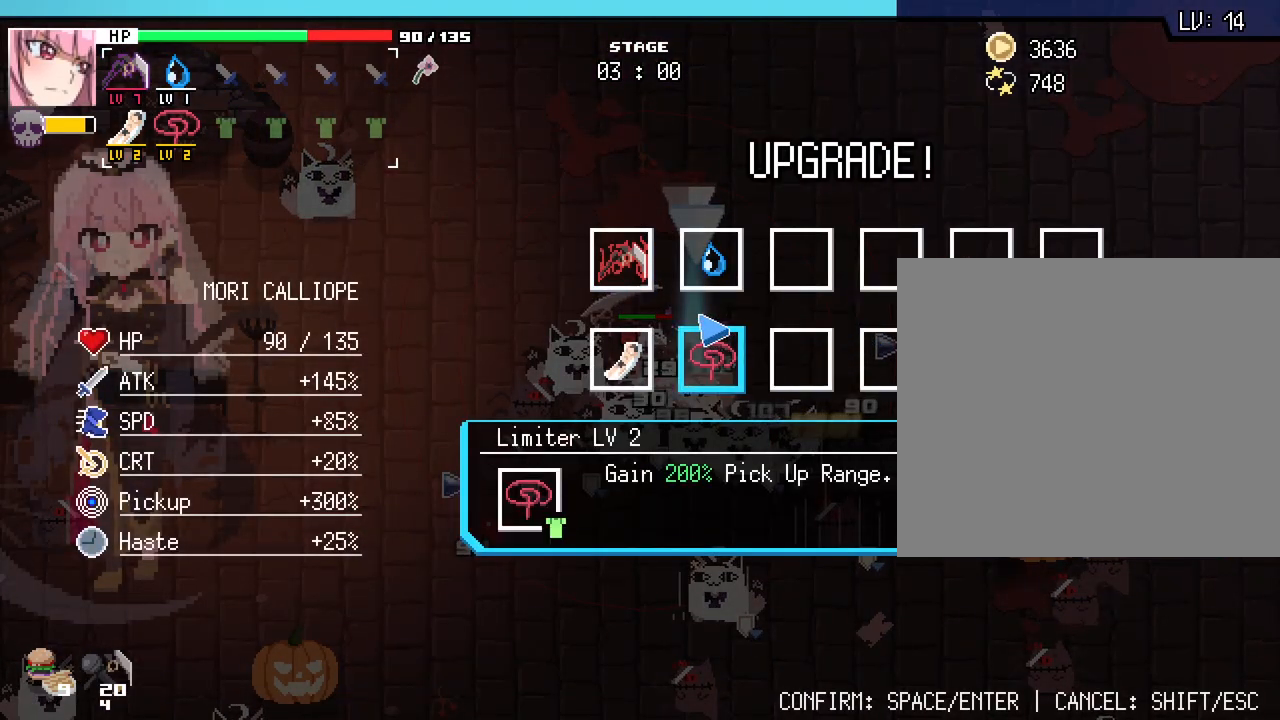
{"keys": [], "mouse": [], "events": []}
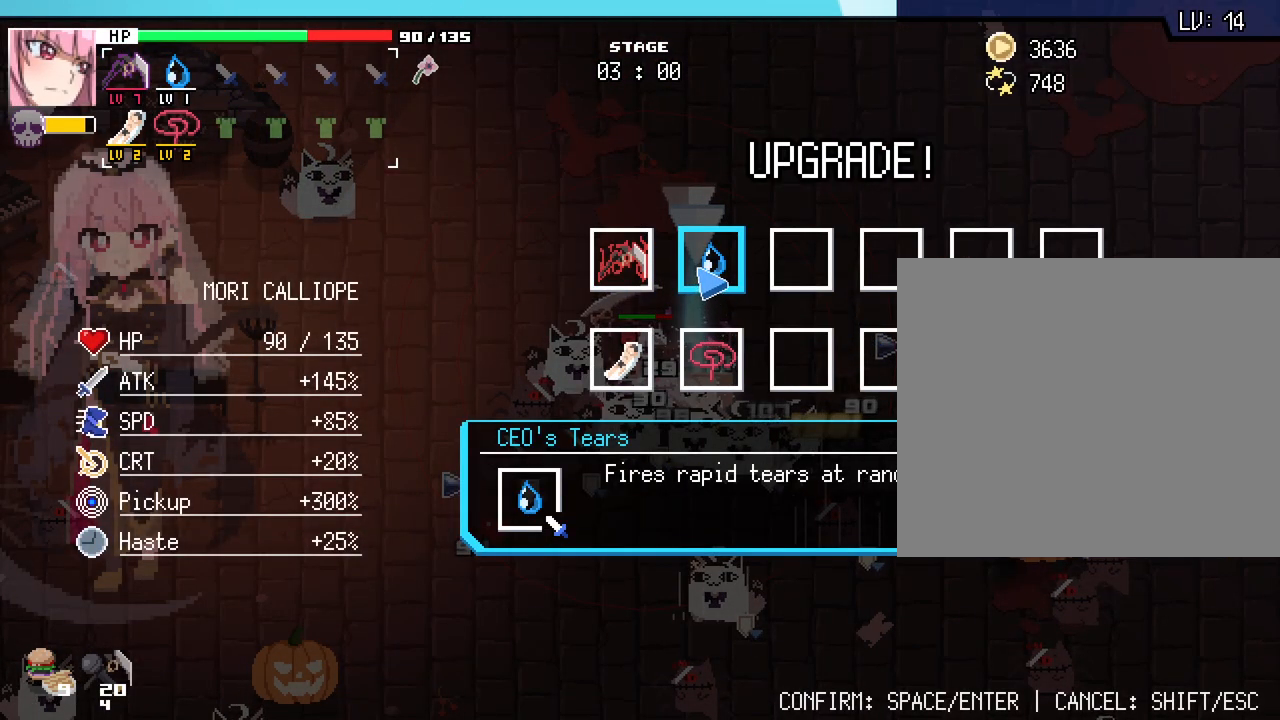
{"keys": [], "mouse": [], "events": []}
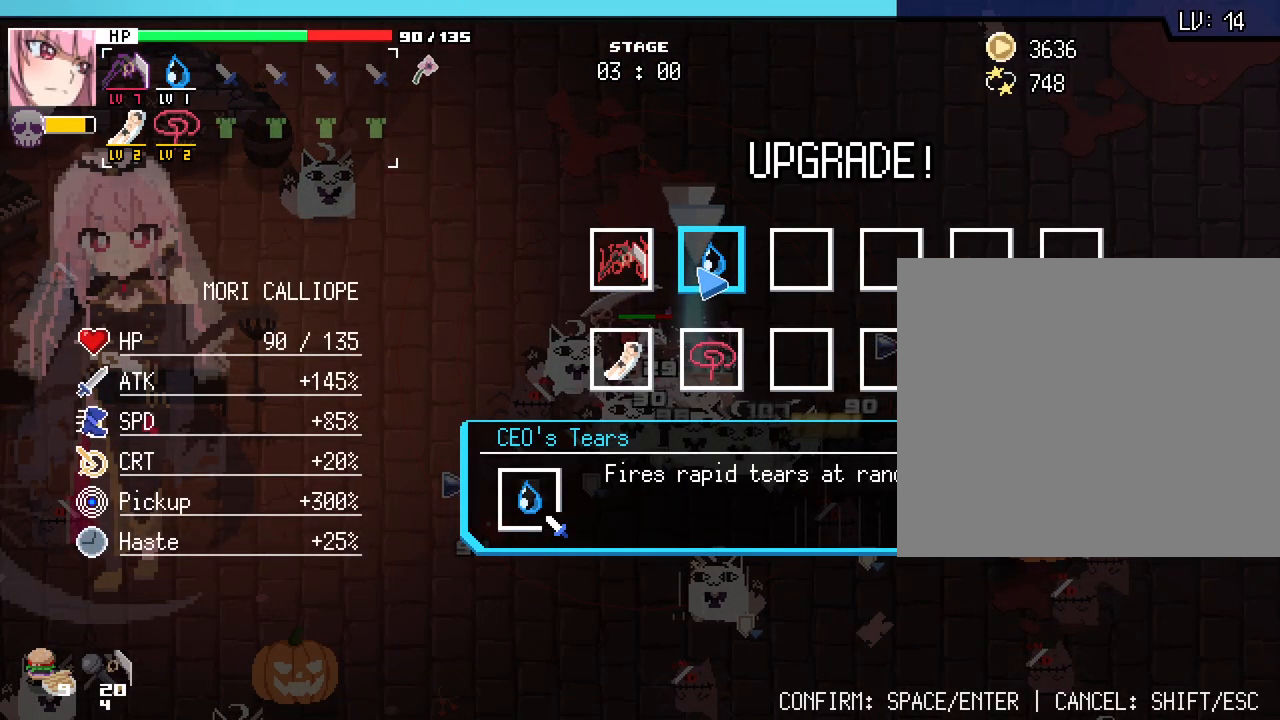
{"keys": [], "mouse": [], "events": []}
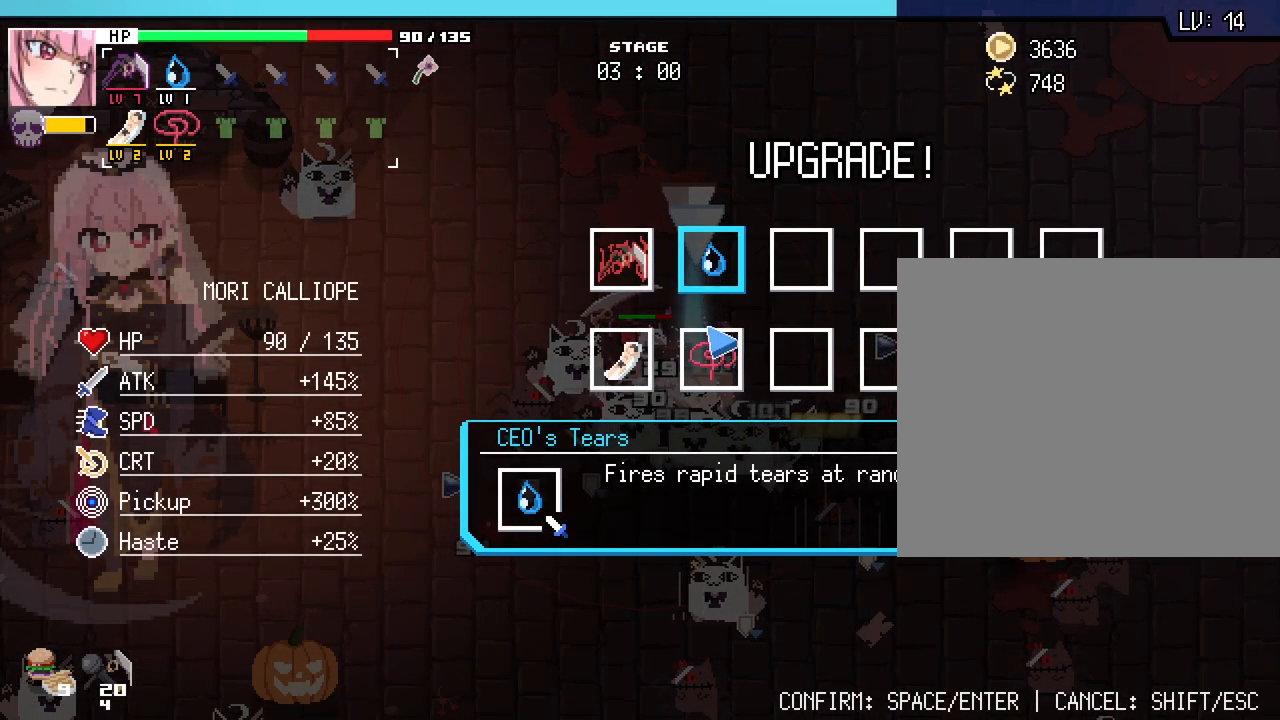
{"keys": [], "mouse": [], "events": []}
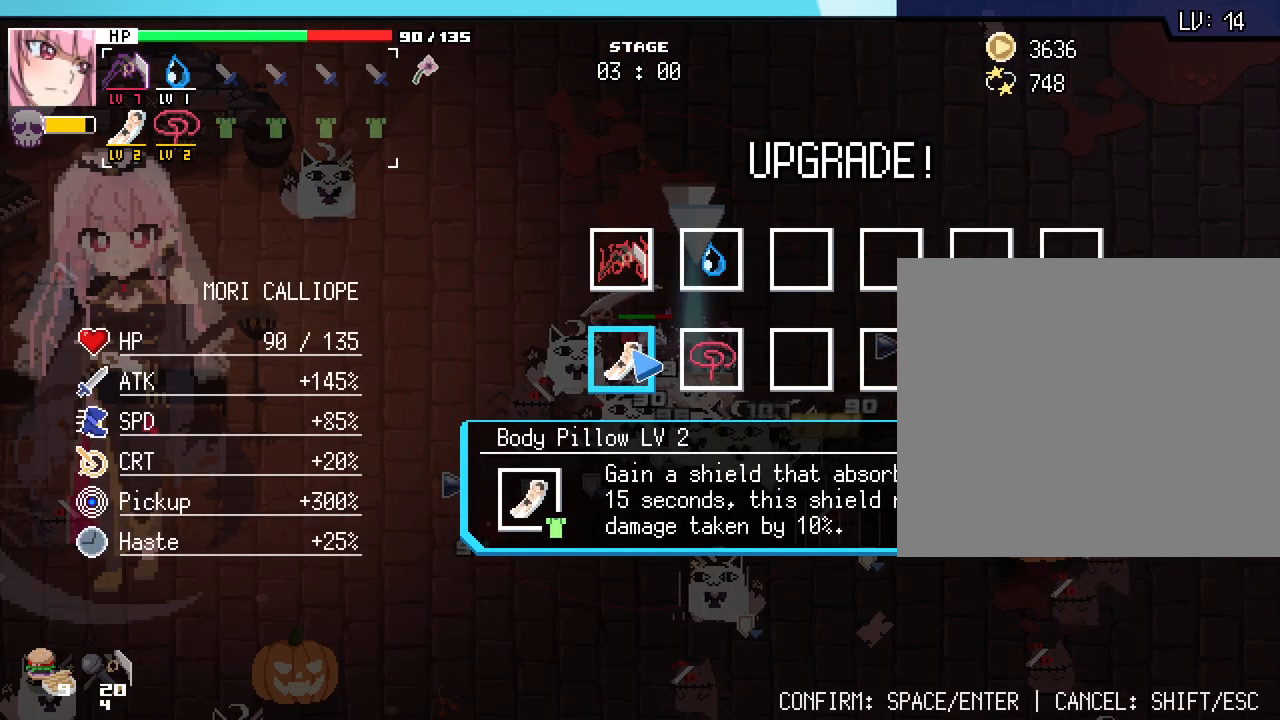
{"keys": ["space"], "mouse": [], "events": [[50, "mouse_left", "down"], [150, "mouse_left", "up"], [417, "space", "down"]]}
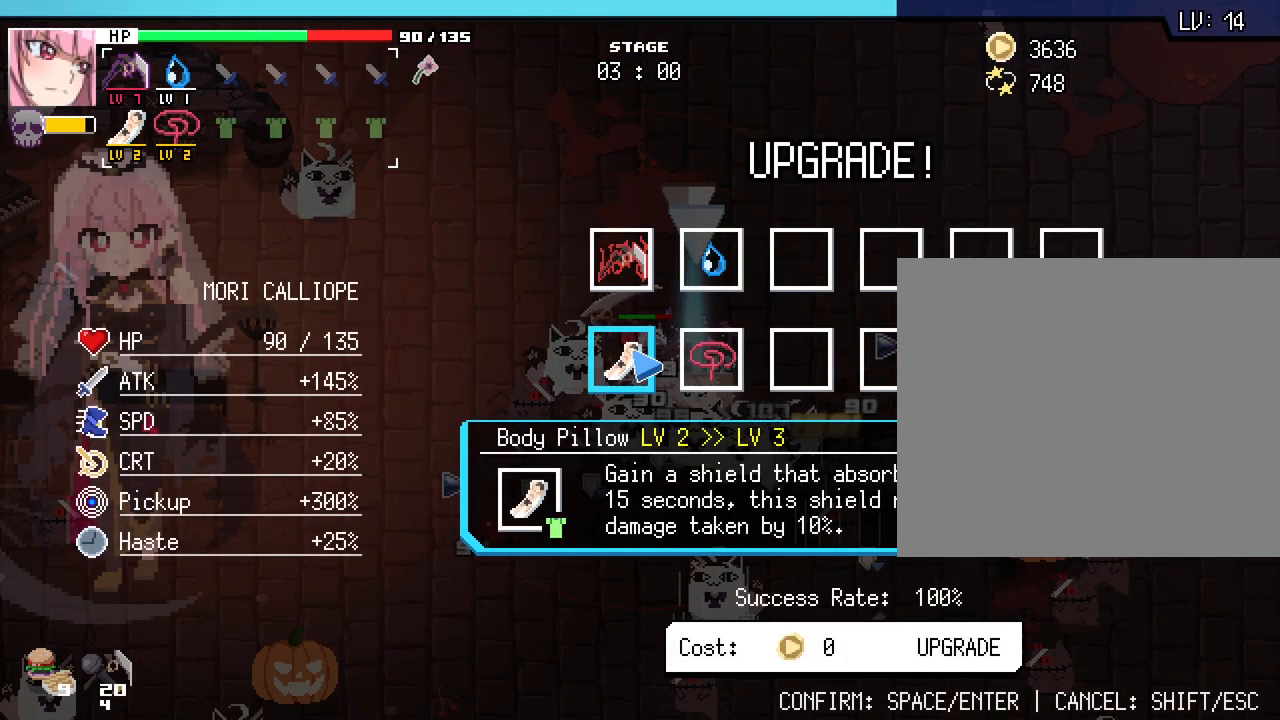
{"keys": ["w"], "mouse": [], "events": [[17, "space", "up"], [217, "space", "down"], [333, "space", "up"], [500, "w", "down"]]}
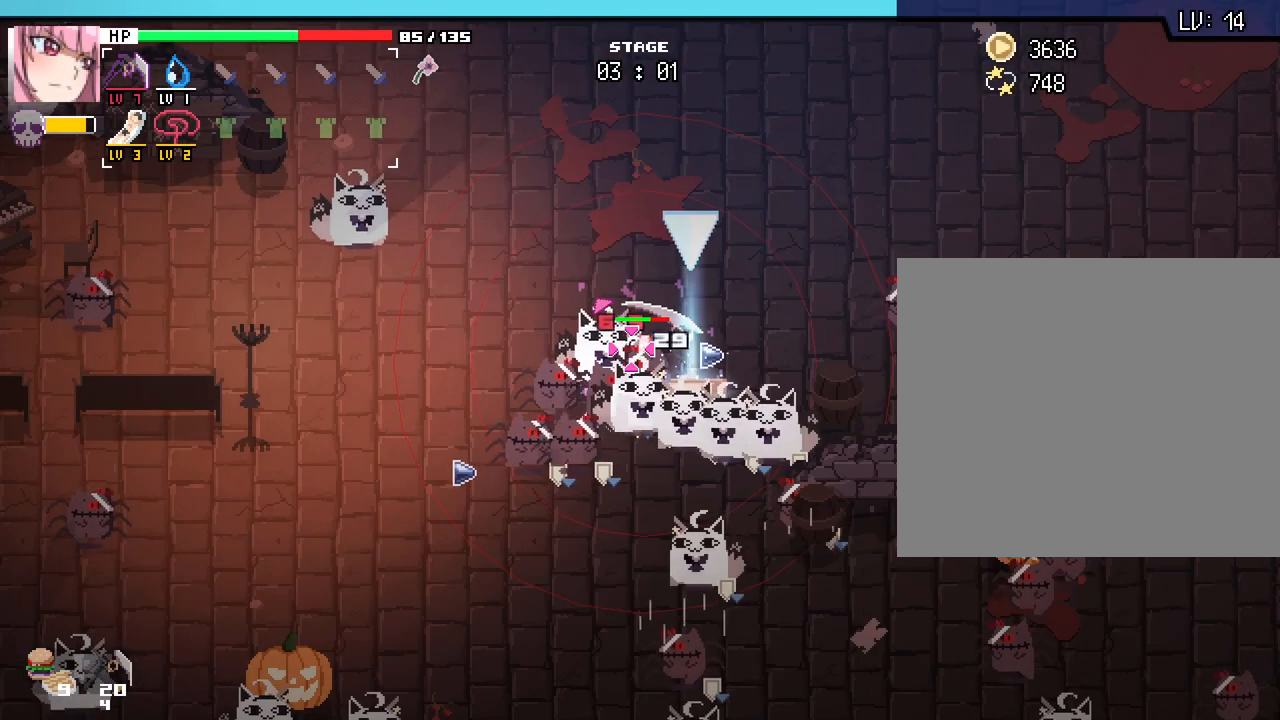
{"keys": ["a", "w"], "mouse": [], "events": [[17, "a", "down"]]}
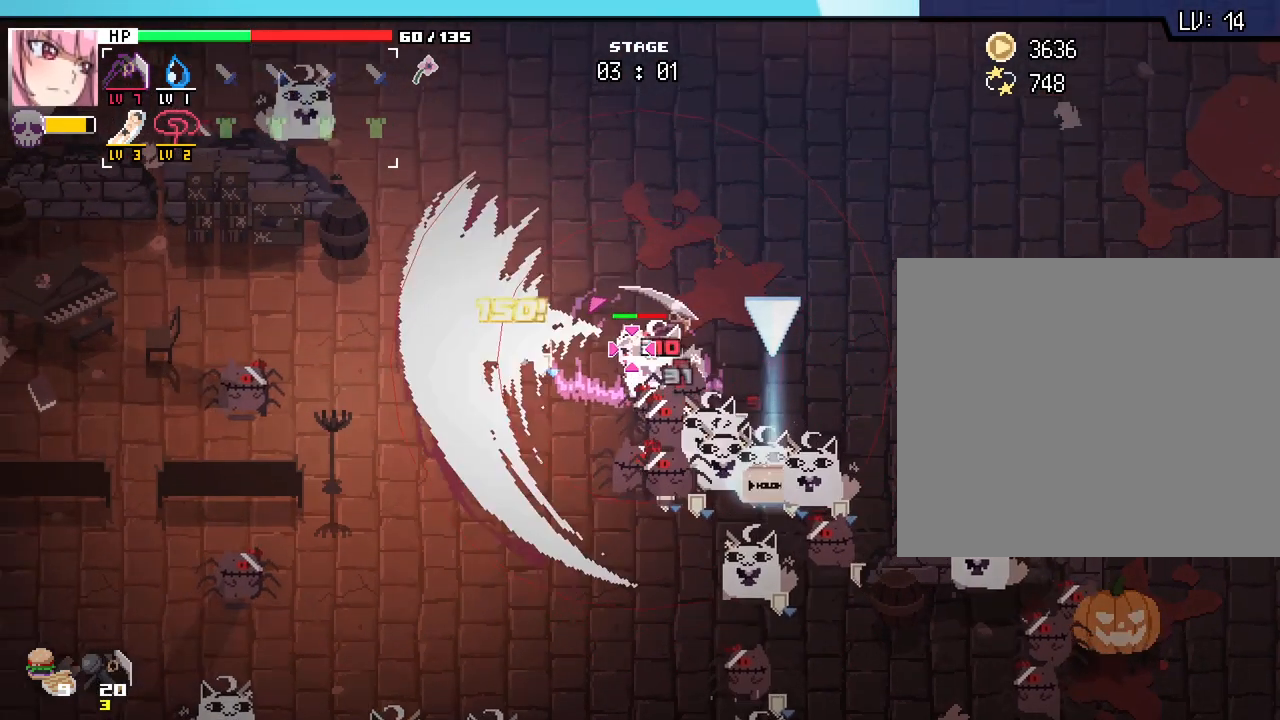
{"keys": ["w"], "mouse": [], "events": [[33, "a", "up"], [367, "a", "down"], [500, "a", "up"]]}
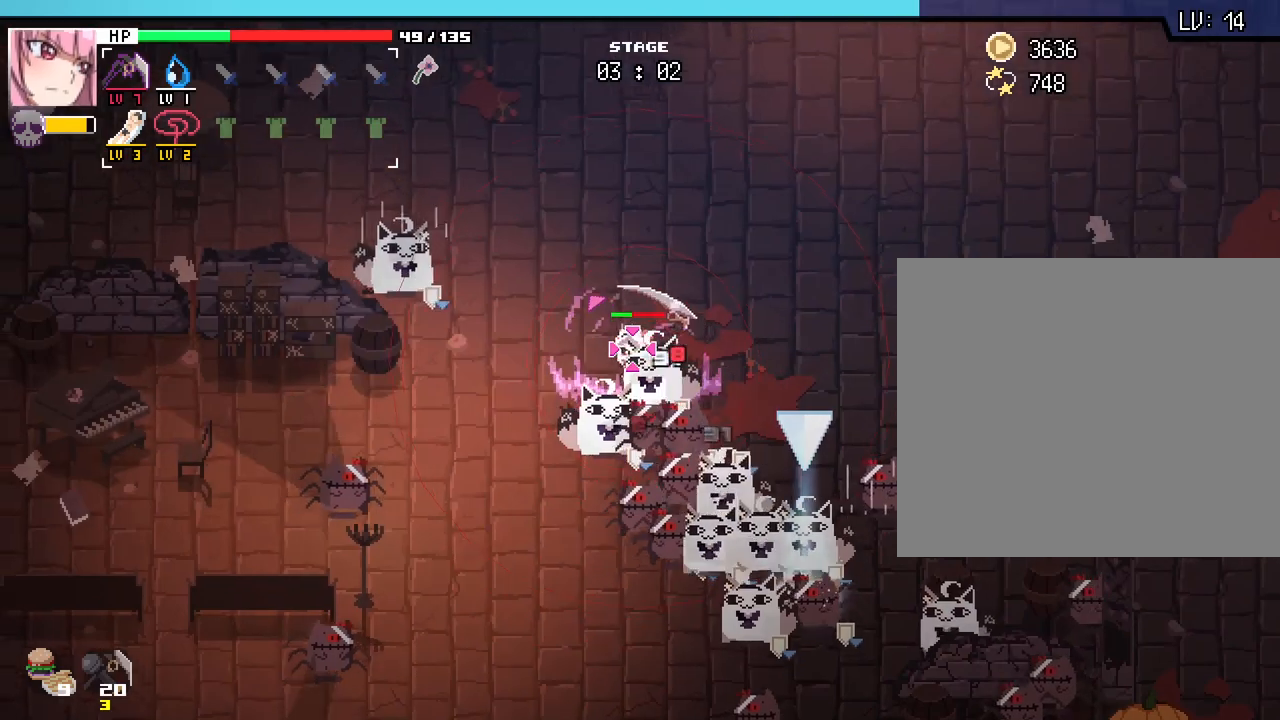
{"keys": ["d", "w"], "mouse": [], "events": [[267, "d", "down"]]}
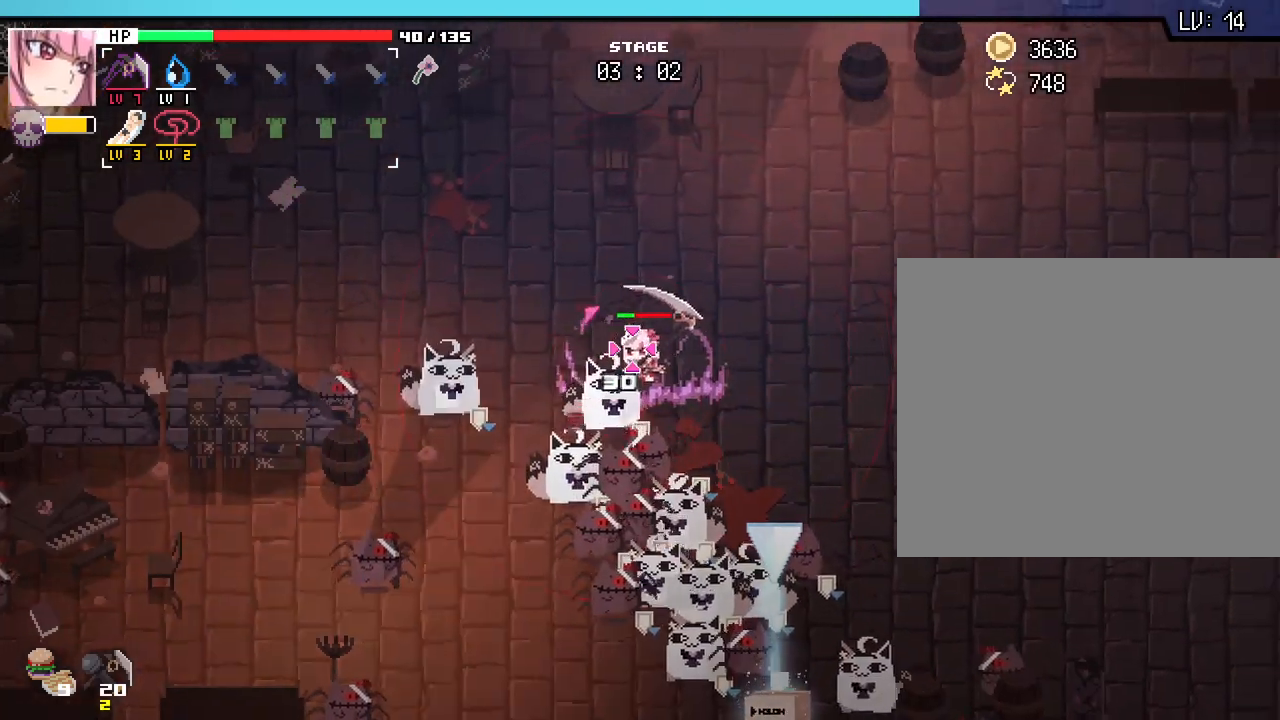
{"keys": ["d", "w"], "mouse": [], "events": []}
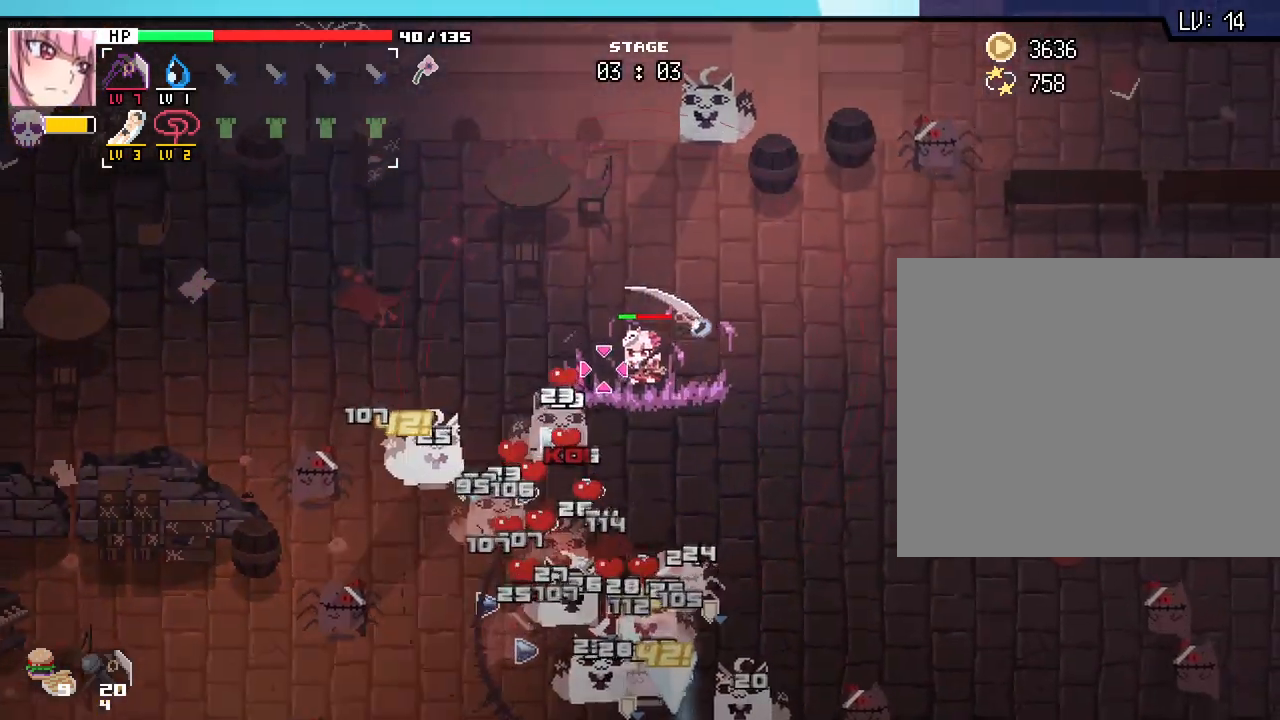
{"keys": ["d"], "mouse": [], "events": [[167, "w", "up"]]}
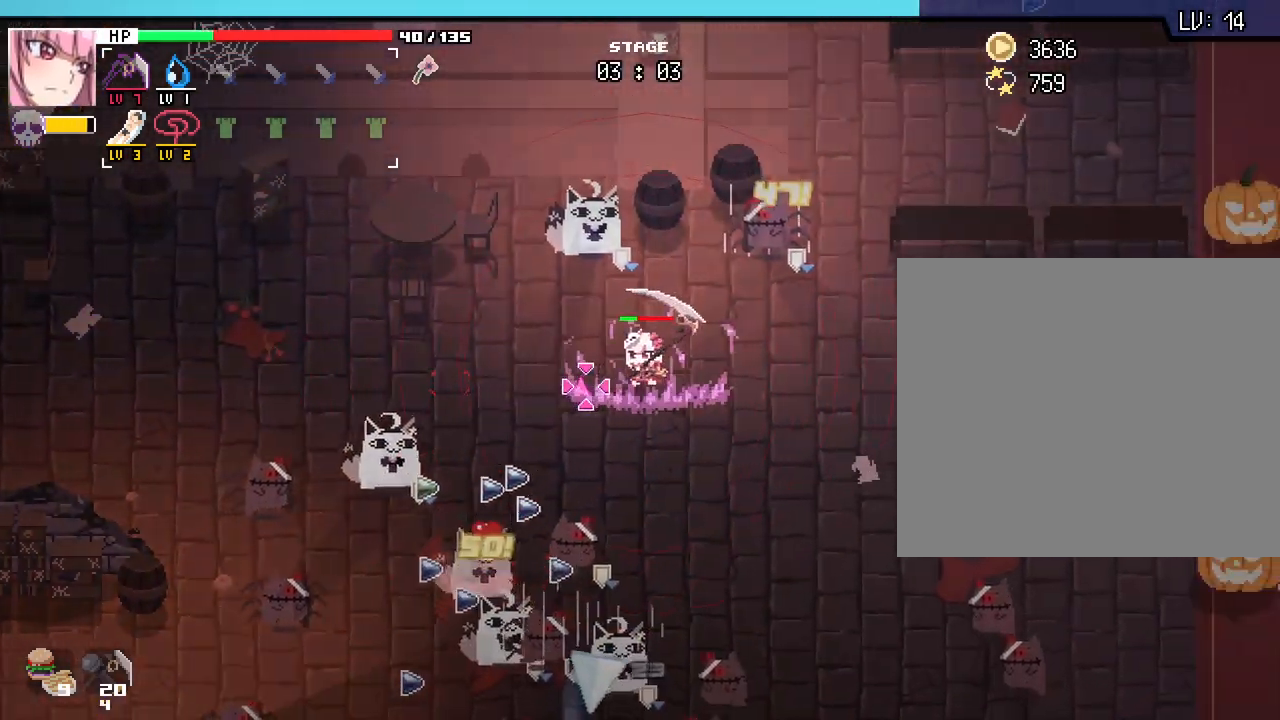
{"keys": ["d"], "mouse": [], "events": []}